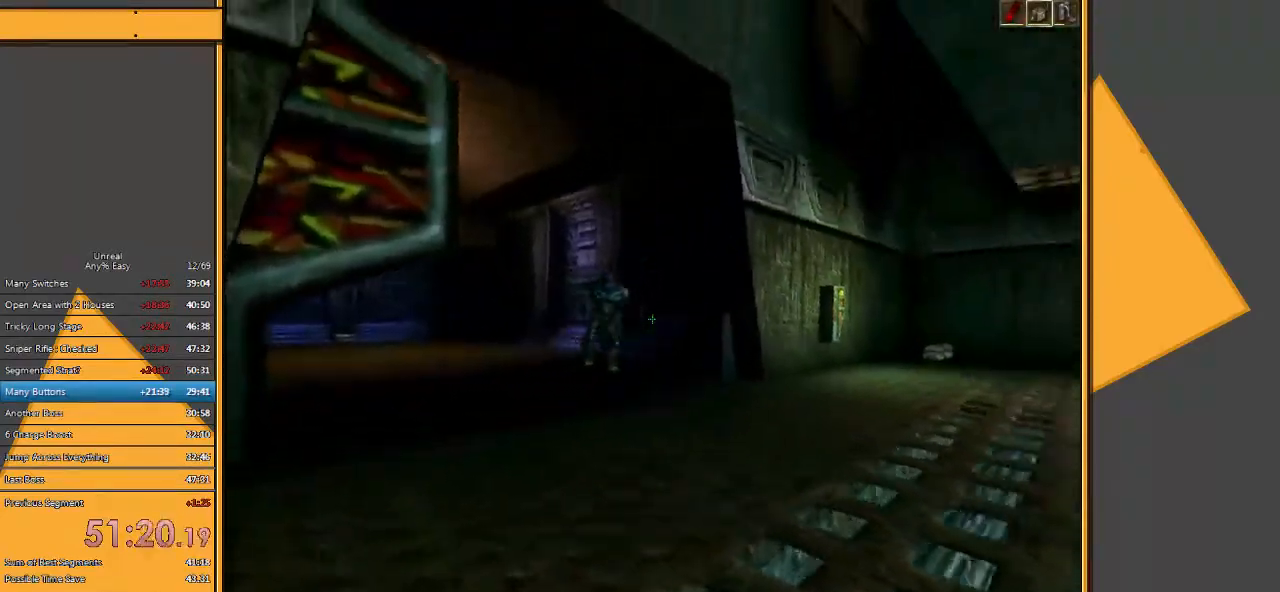
Gameplay with keyboard and mouse; each line is a JSON object with the keys and mouse buttons held at the frame after it. "events" lists presses ("down") and releases ("up") of "1", "2", "3", "4", "5", "a", "alt", "c", "ctrl", "d", "e", "f", "q", "r", "s", "shift", "space", "tab", "v", "w", "x", "z", "mouse_left" and "mouse_right" between this image and that frame as [ms after this image, input, new state], when the widget could be followed in between. "mouse_left", "mouse_right" = the "left", "right" buttons of the "mouse" list. No other keys are recorded. Mouse movement is not recorded.
{"keys": ["d", "w"], "mouse": [], "events": [[50, "a", "up"], [350, "d", "down"]]}
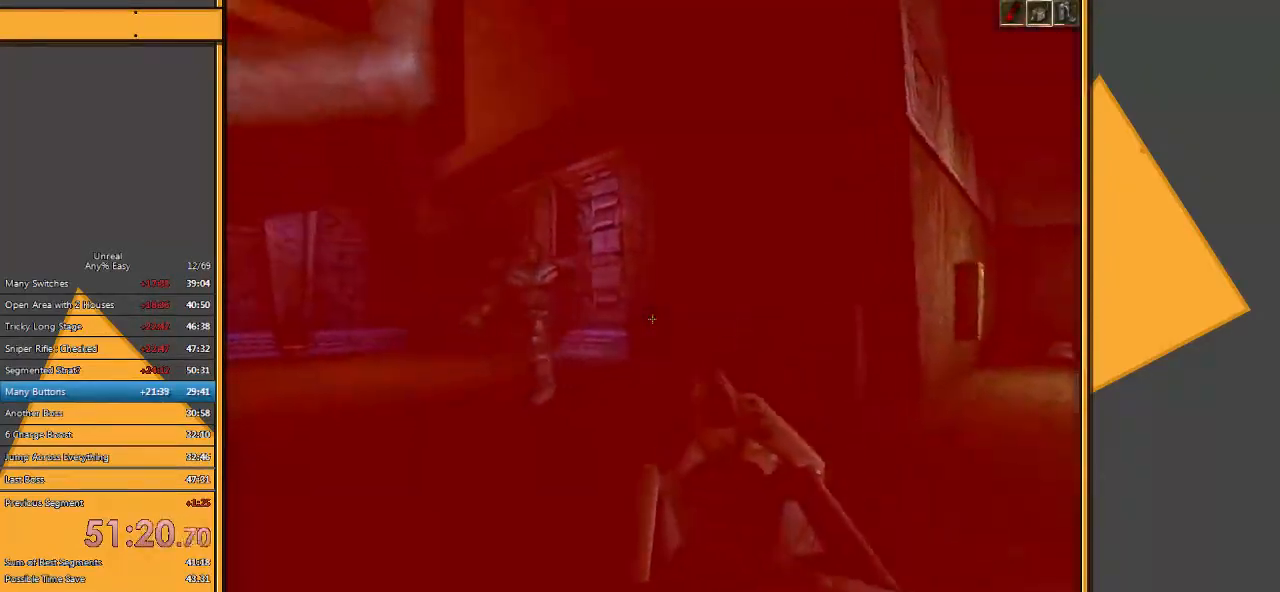
{"keys": ["d", "w"], "mouse": [], "events": [[17, "w", "up"], [150, "w", "down"], [333, "w", "up"], [467, "w", "down"]]}
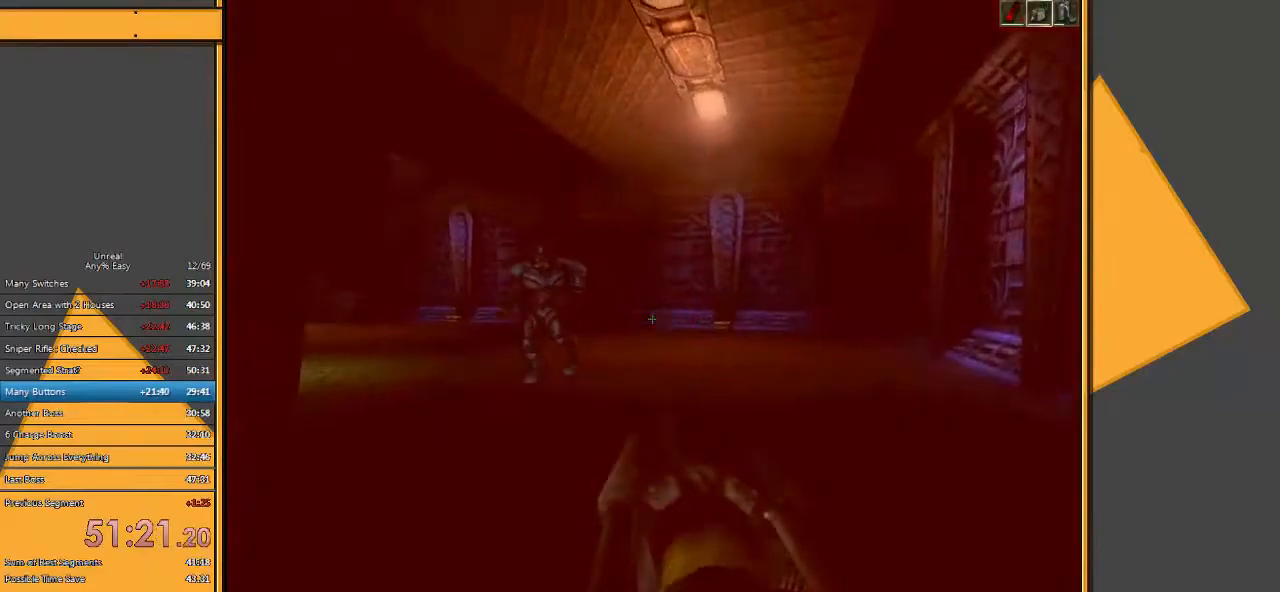
{"keys": ["d"], "mouse": ["left"], "events": [[233, "mouse_left", "down"], [500, "w", "up"]]}
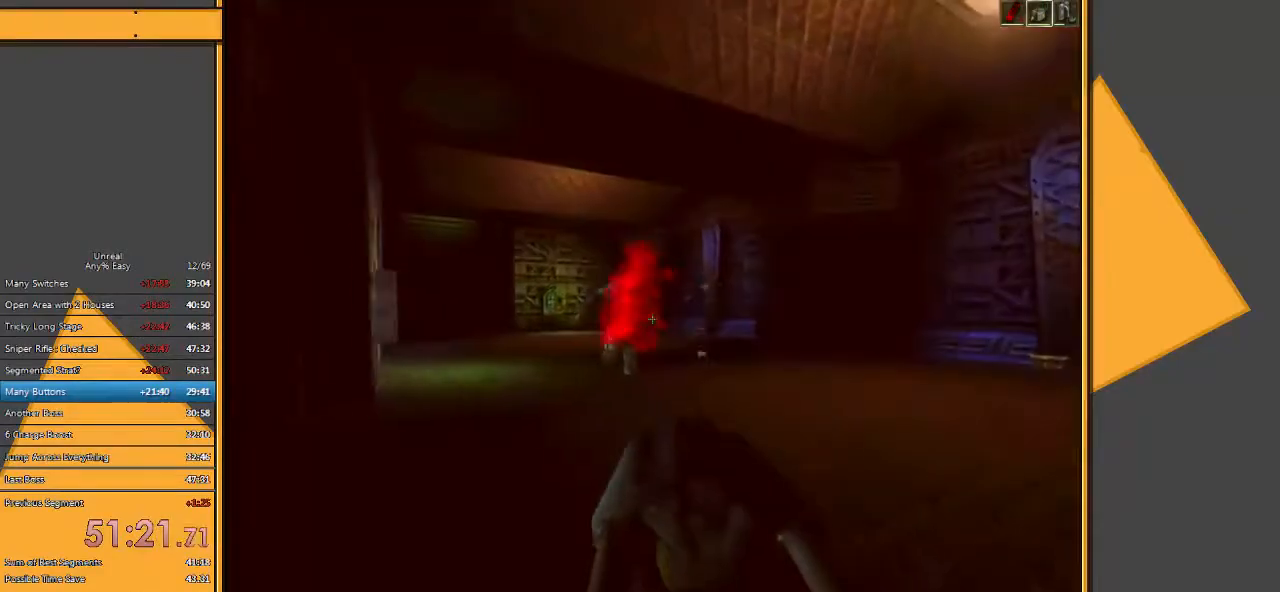
{"keys": ["d", "w"], "mouse": [], "events": [[33, "mouse_left", "up"], [383, "w", "down"]]}
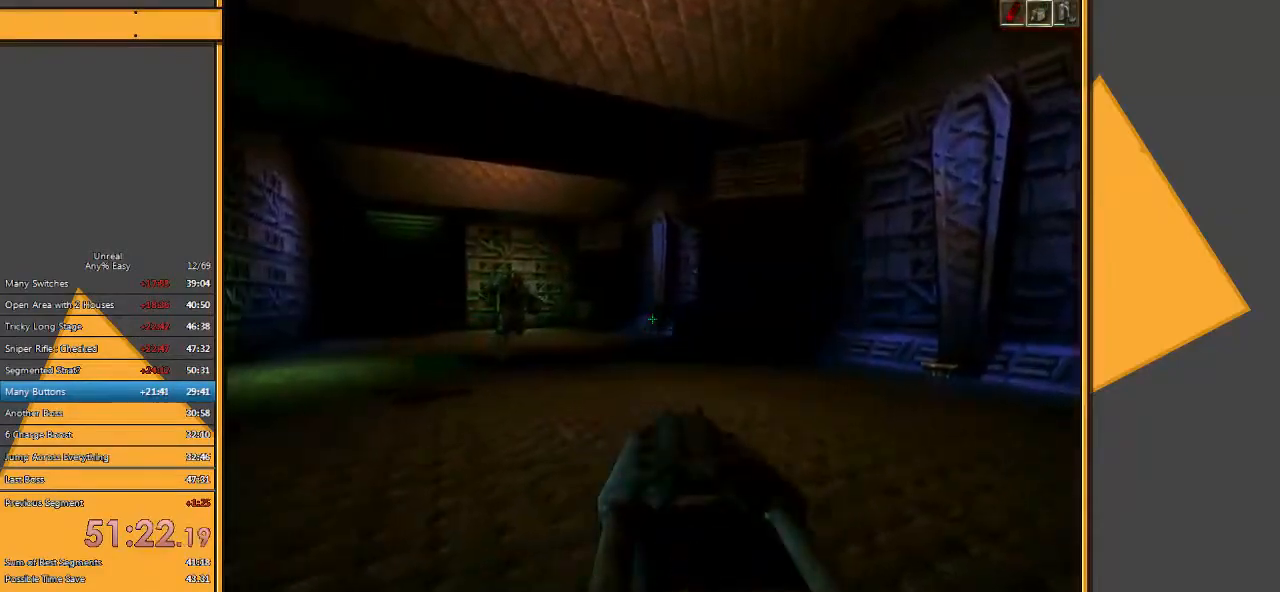
{"keys": ["d", "w"], "mouse": [], "events": []}
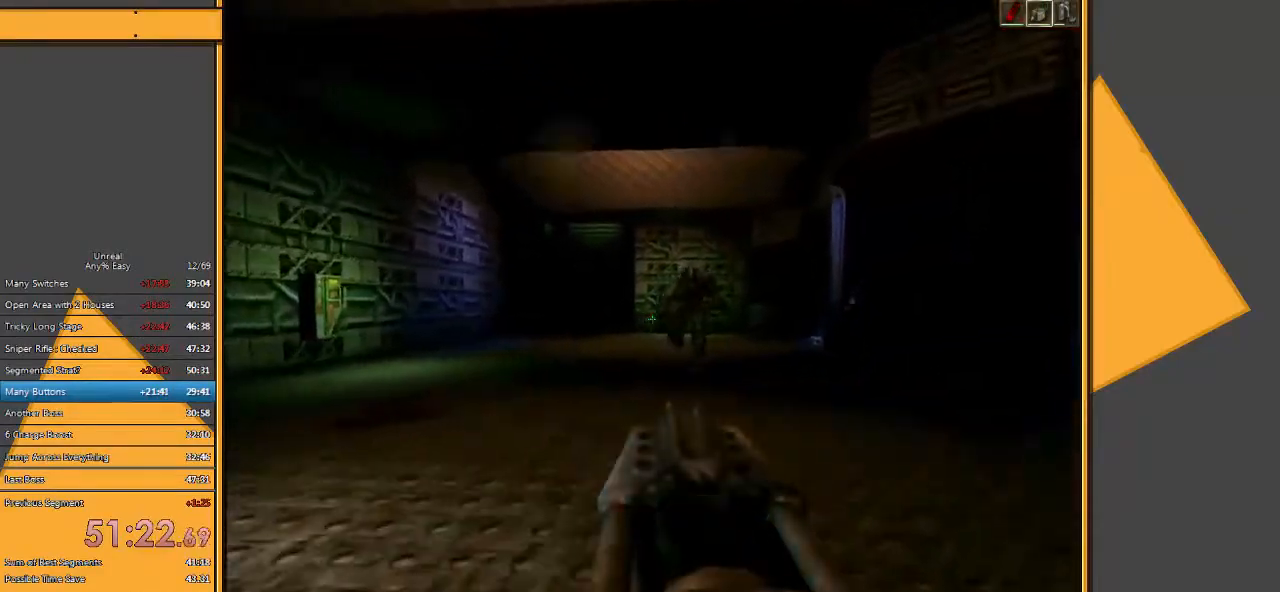
{"keys": ["a", "s"], "mouse": ["left"], "events": [[200, "mouse_left", "down"], [267, "w", "up"], [433, "a", "down"], [433, "s", "down"], [467, "d", "up"]]}
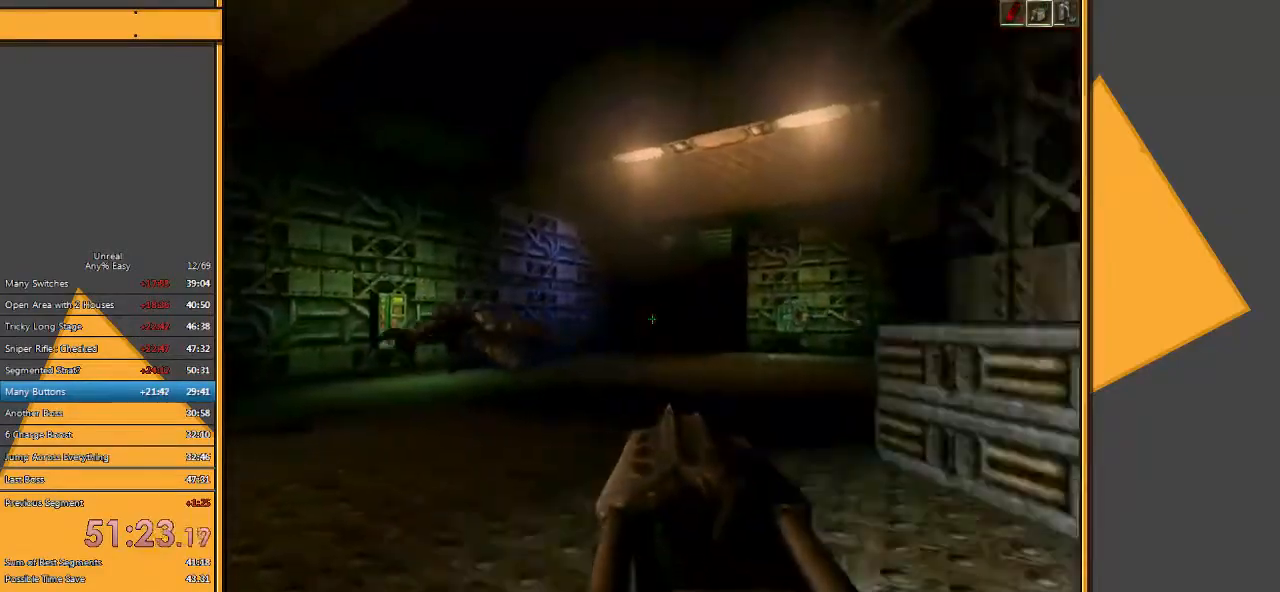
{"keys": ["d", "w"], "mouse": [], "events": [[67, "mouse_left", "up"], [150, "a", "up"], [283, "a", "down"], [317, "s", "up"], [417, "w", "down"], [450, "a", "up"], [483, "d", "down"]]}
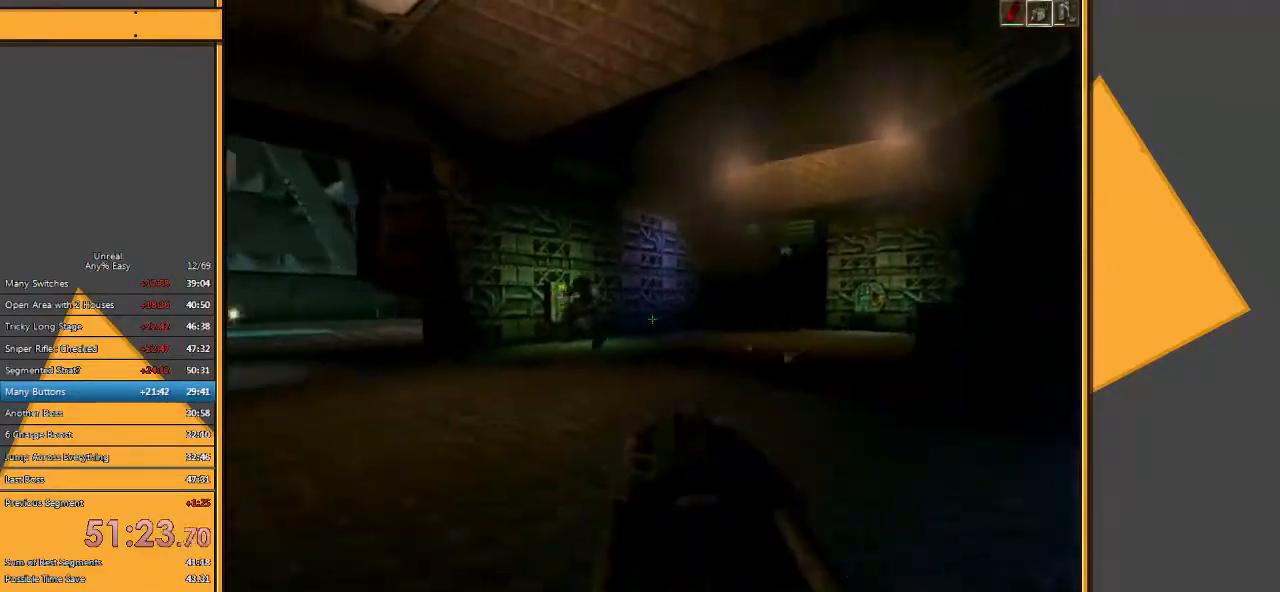
{"keys": ["d", "w"], "mouse": [], "events": []}
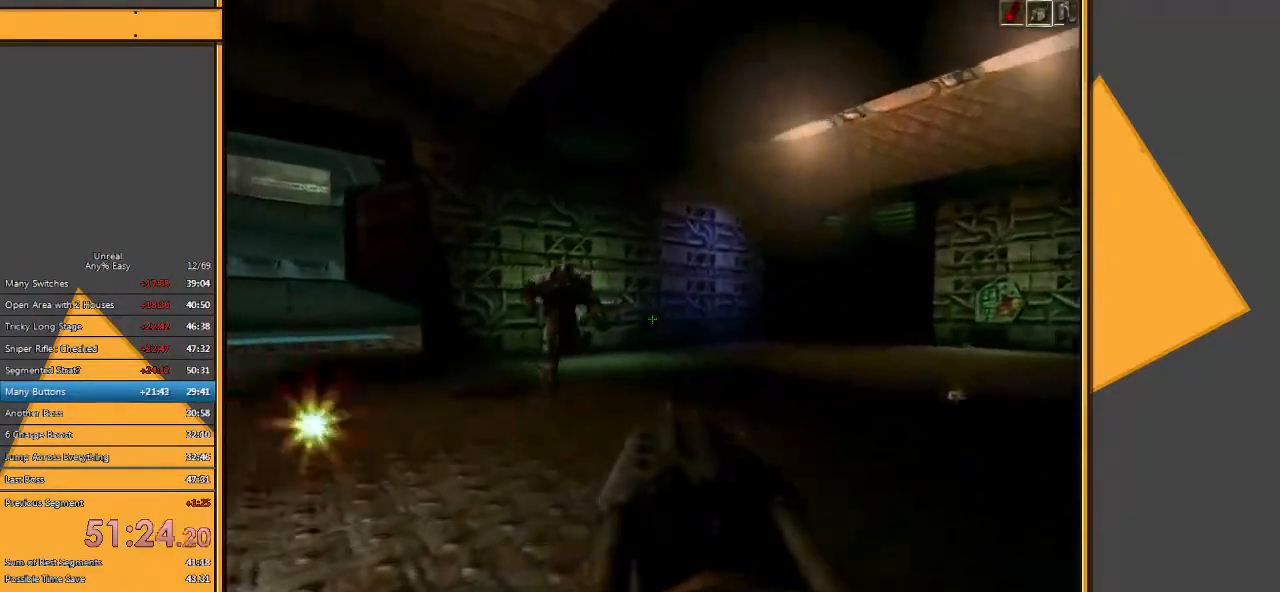
{"keys": ["d"], "mouse": ["left"], "events": [[267, "mouse_left", "down"], [433, "w", "up"]]}
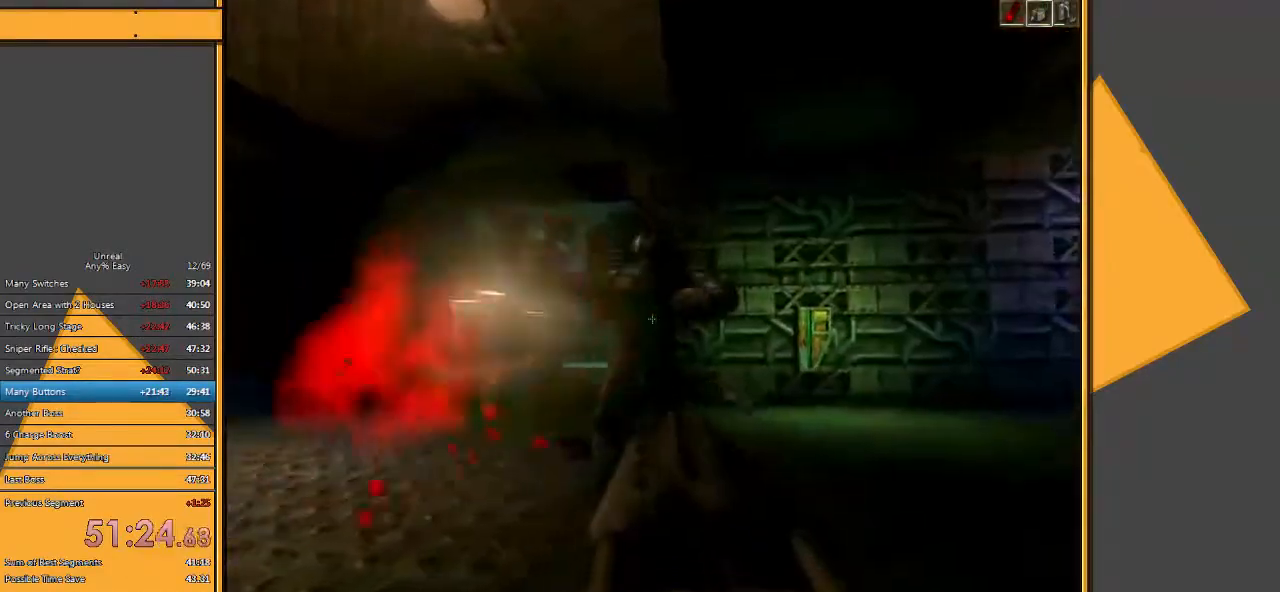
{"keys": ["d"], "mouse": [], "events": [[83, "mouse_left", "up"]]}
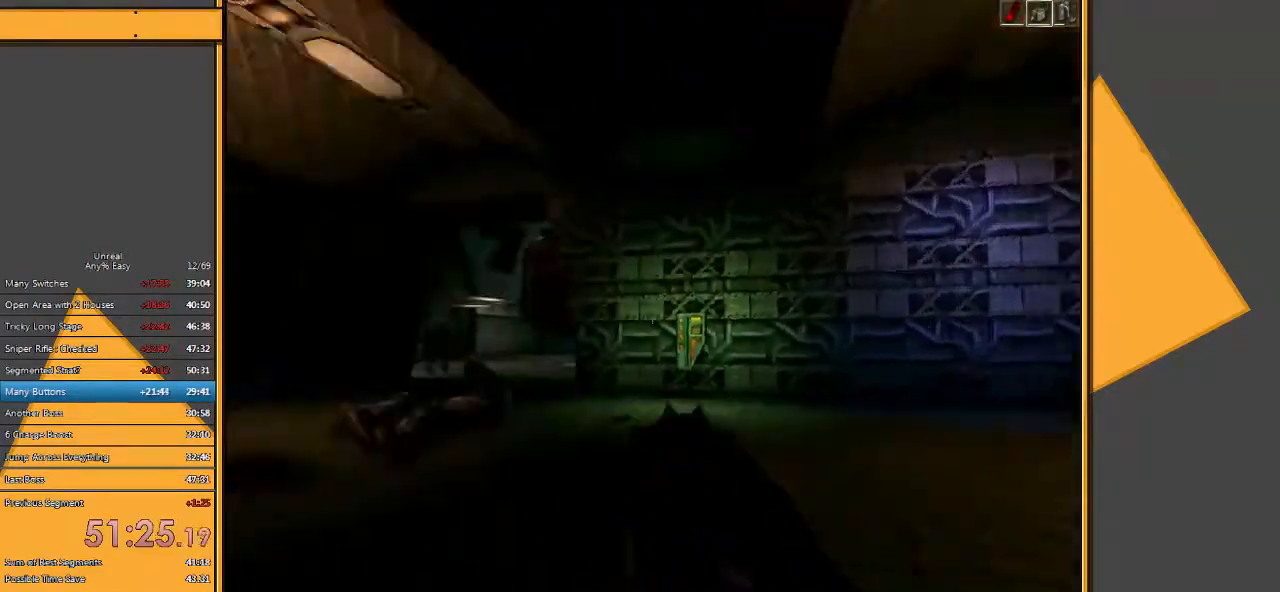
{"keys": ["a"], "mouse": [], "events": [[17, "s", "down"], [217, "d", "up"], [467, "a", "down"], [500, "s", "up"]]}
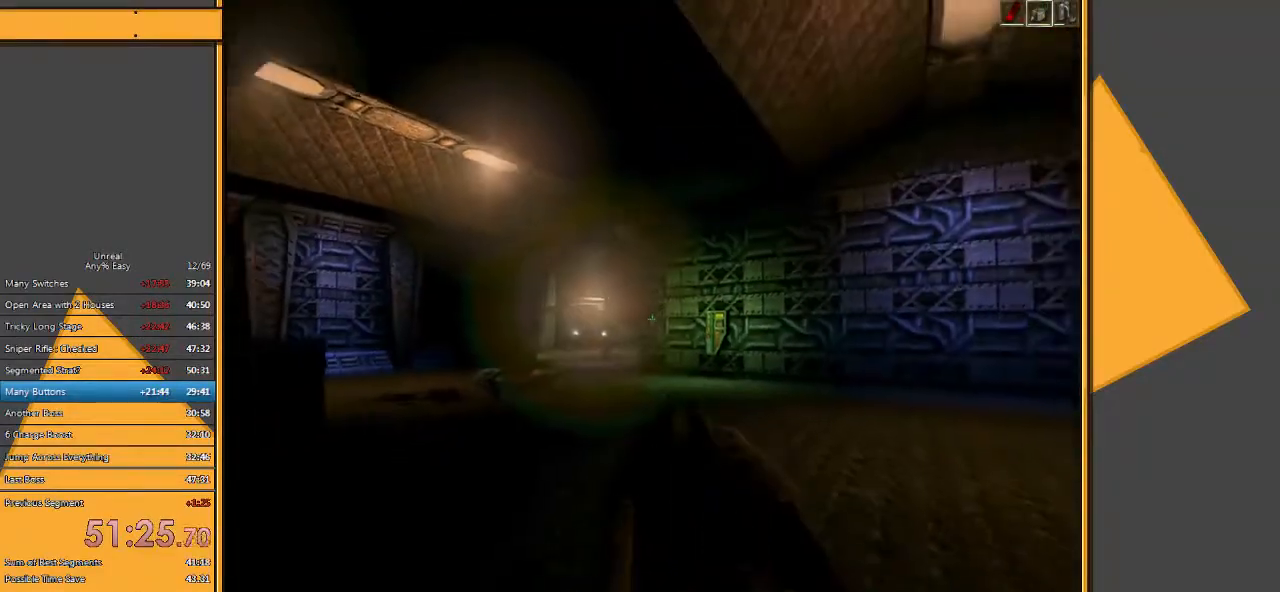
{"keys": ["d", "w"], "mouse": [], "events": [[133, "a", "up"], [200, "d", "down"], [367, "w", "down"]]}
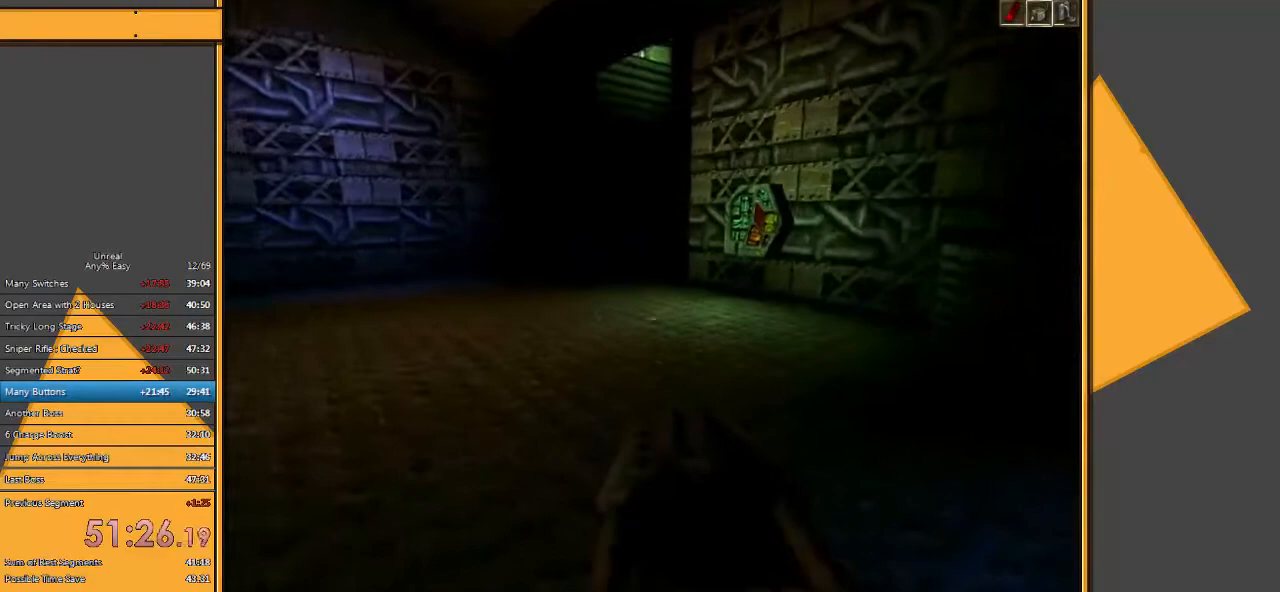
{"keys": ["w"], "mouse": [], "events": [[67, "d", "up"], [233, "d", "down"], [483, "d", "up"]]}
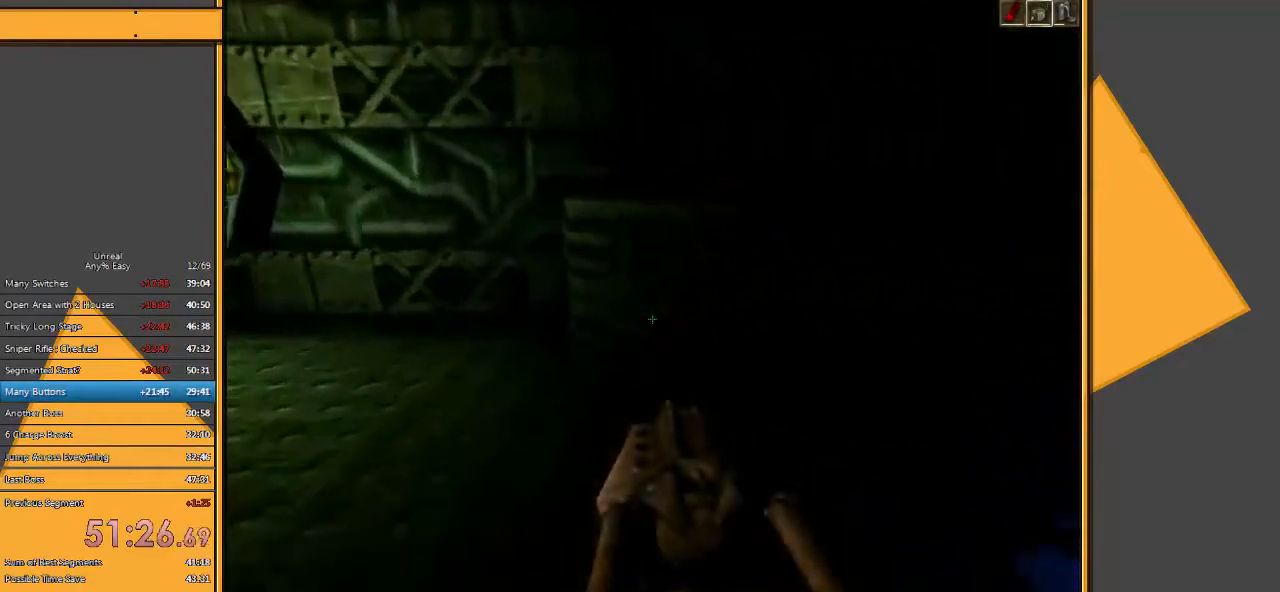
{"keys": ["w"], "mouse": [], "events": [[150, "a", "down"], [483, "a", "up"]]}
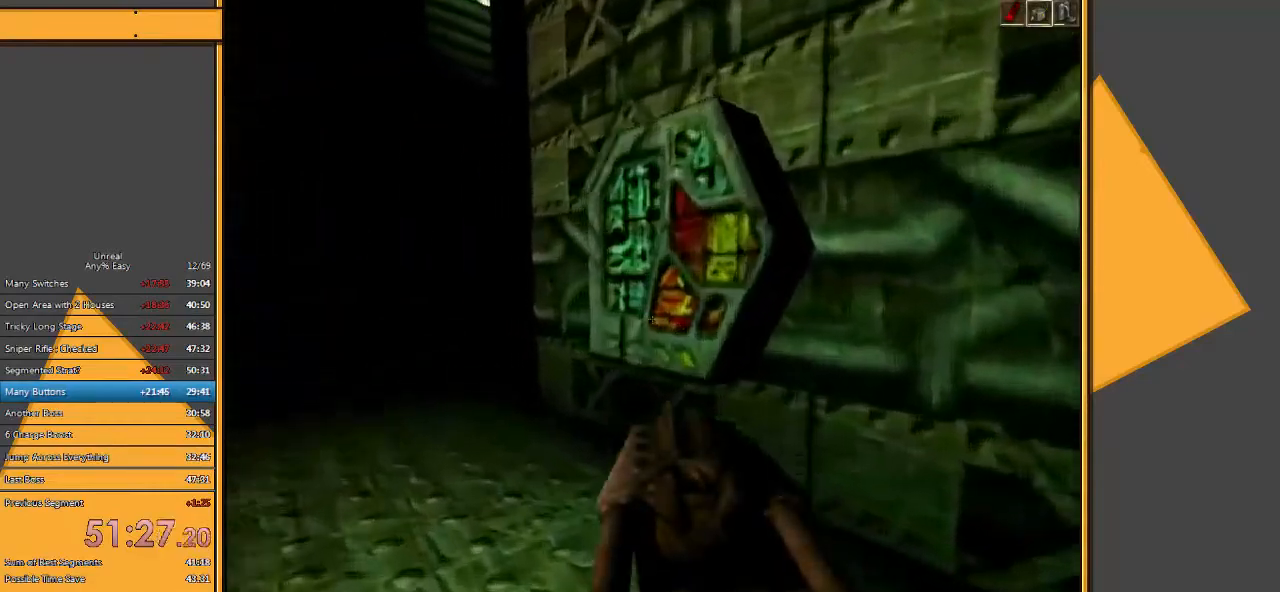
{"keys": ["a", "s"], "mouse": [], "events": [[183, "w", "up"], [300, "s", "down"], [400, "a", "down"]]}
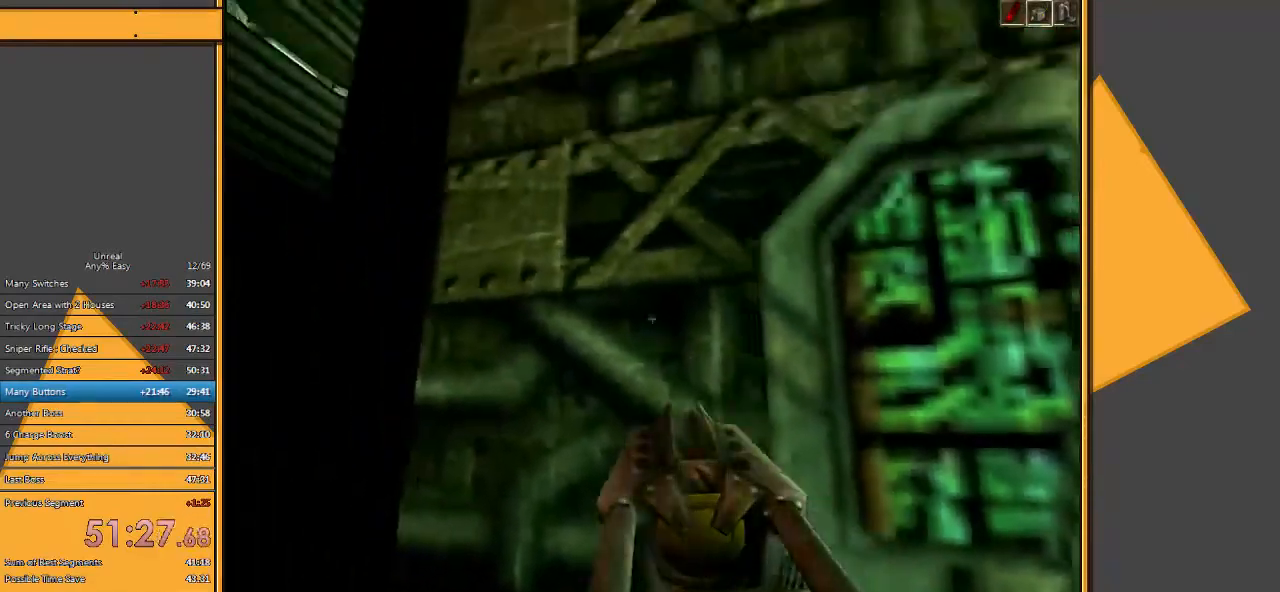
{"keys": ["a"], "mouse": [], "events": [[233, "s", "up"]]}
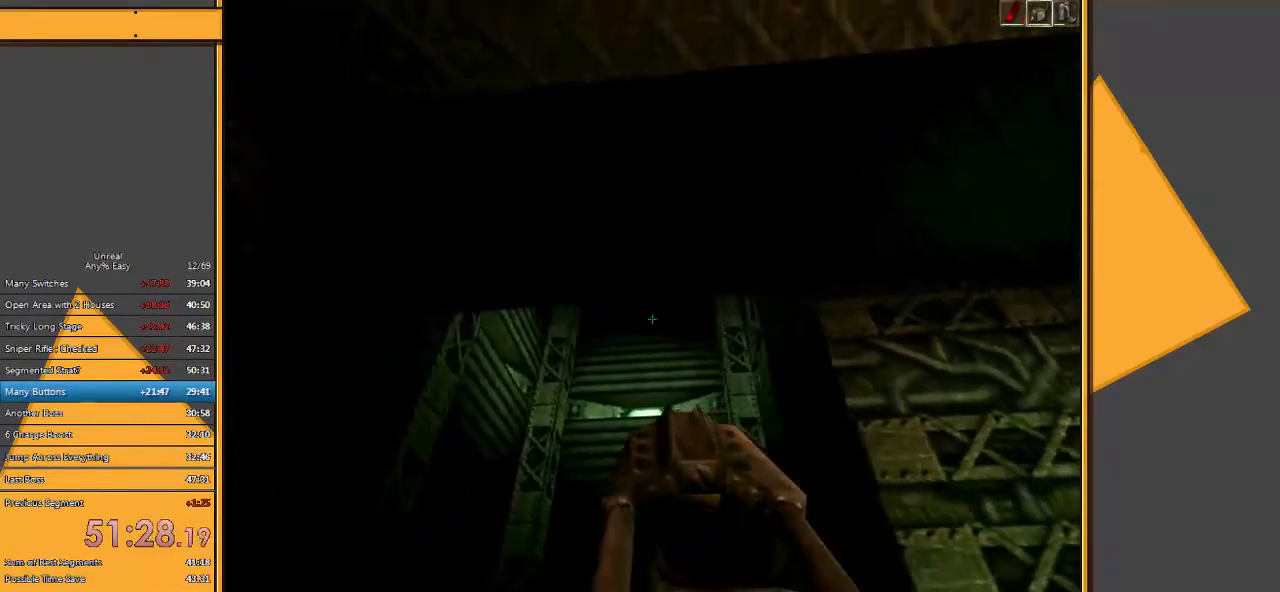
{"keys": ["d"], "mouse": [], "events": [[150, "a", "up"], [150, "e", "down"], [250, "e", "up"], [383, "d", "down"]]}
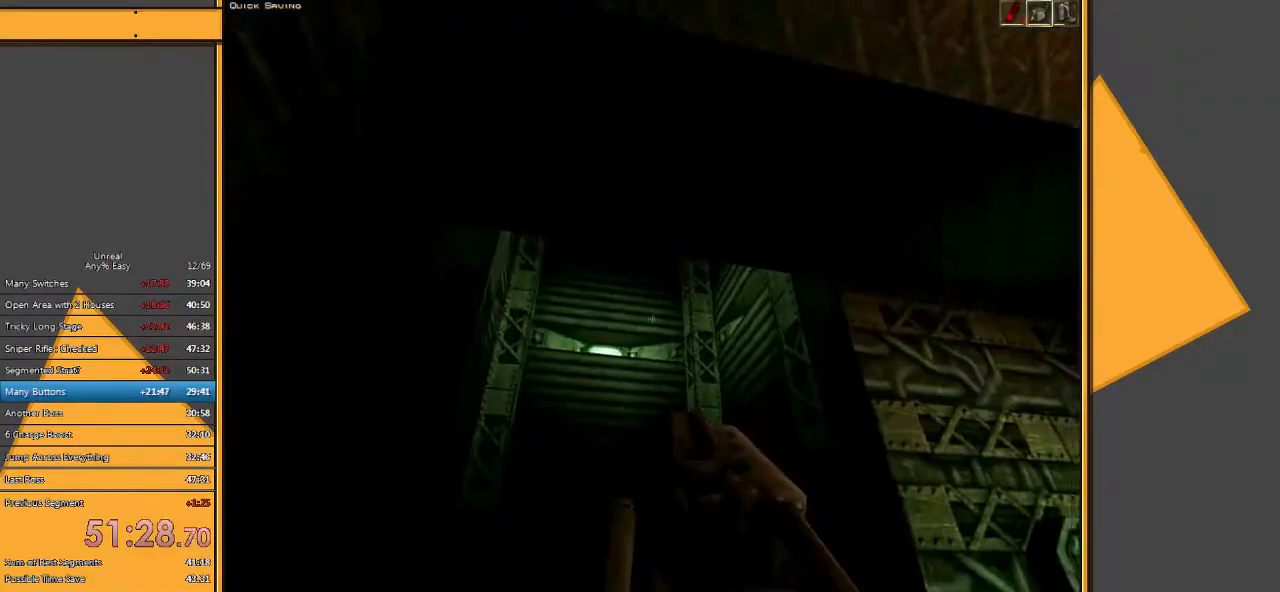
{"keys": ["a", "d"], "mouse": [], "events": [[50, "a", "down"], [83, "d", "up"], [183, "d", "down"], [217, "a", "up"], [283, "a", "down"], [283, "d", "up"], [483, "d", "down"]]}
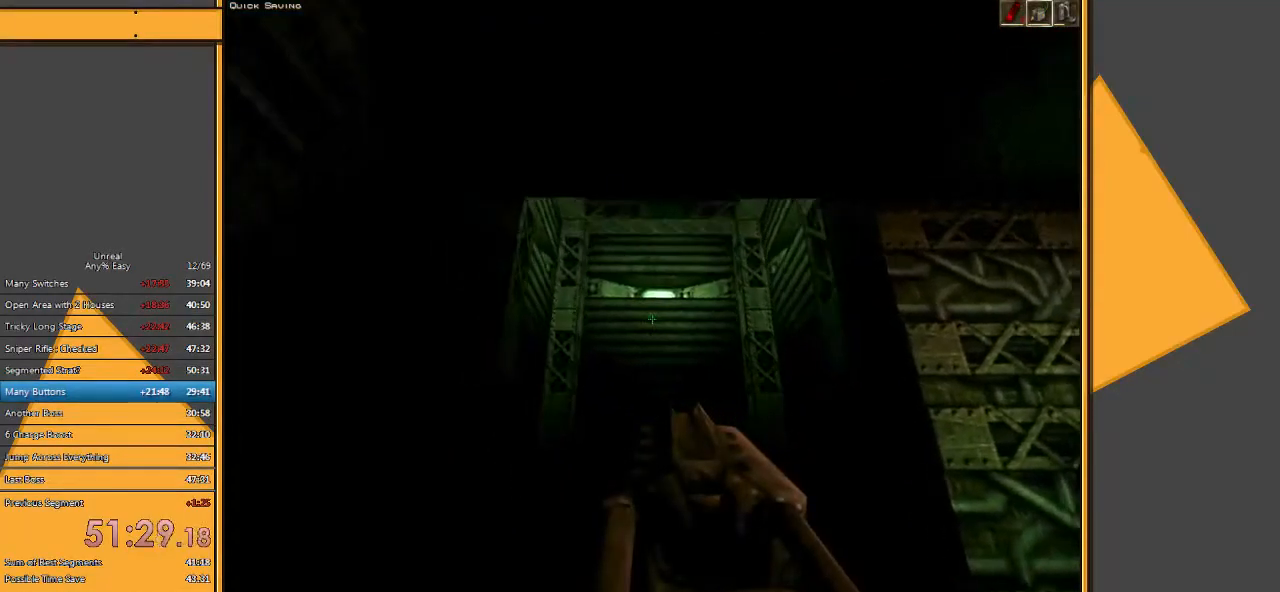
{"keys": [], "mouse": [], "events": [[33, "a", "up"], [200, "d", "up"], [200, "w", "down"], [400, "w", "up"]]}
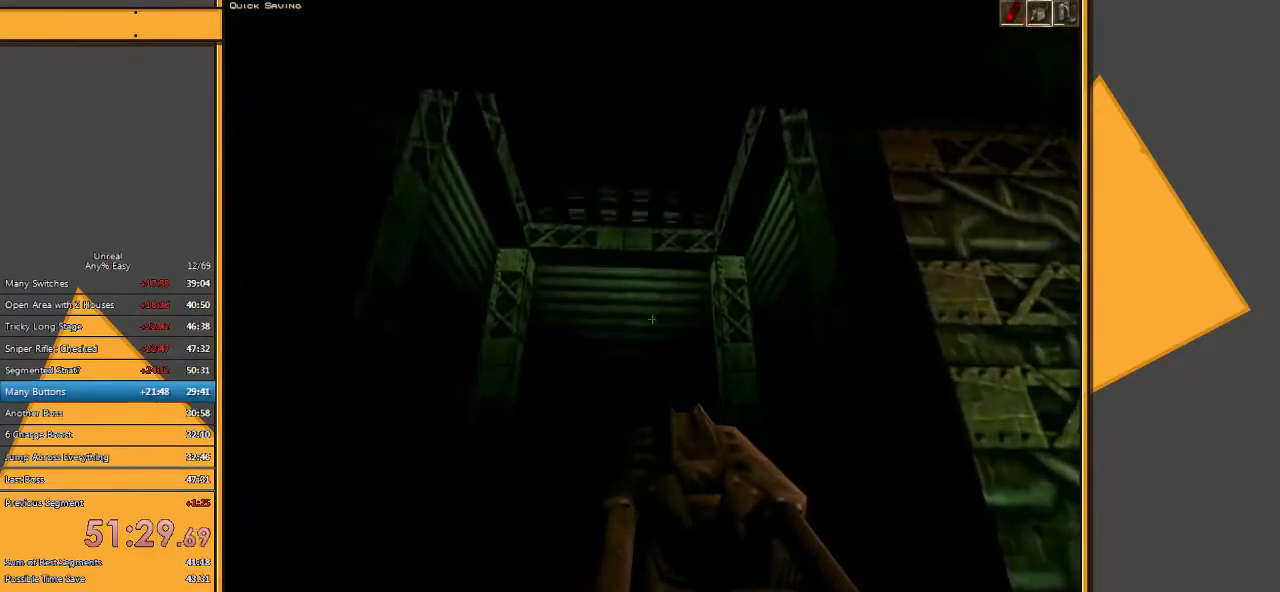
{"keys": [], "mouse": [], "events": [[67, "a", "down"], [300, "a", "up"]]}
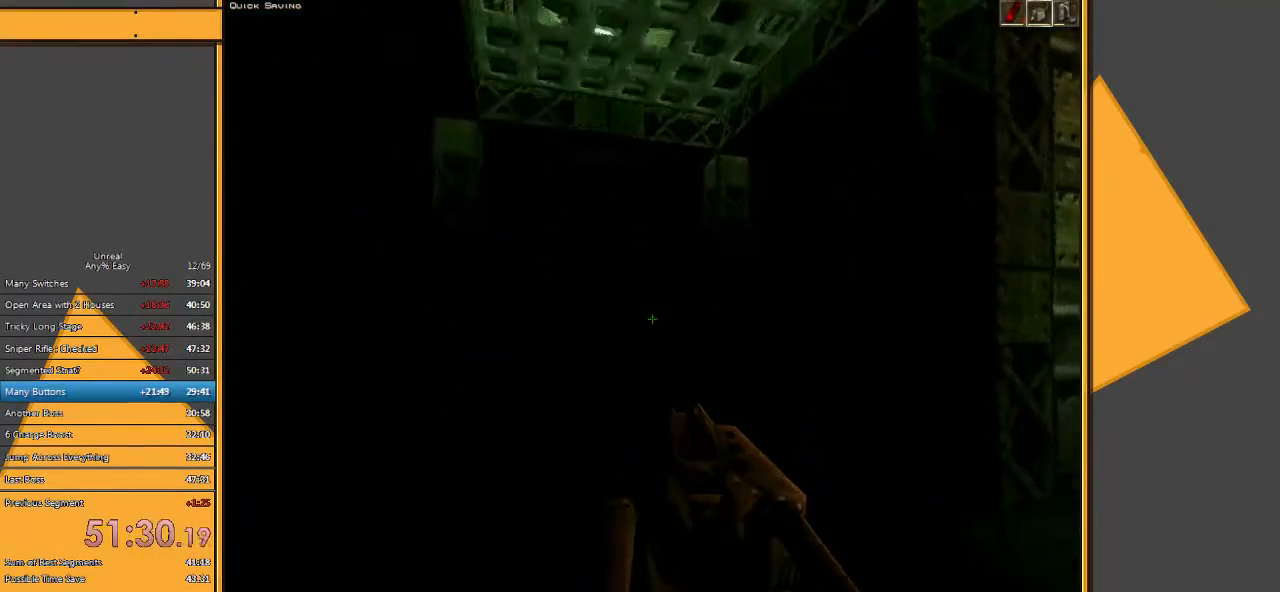
{"keys": [], "mouse": [], "events": []}
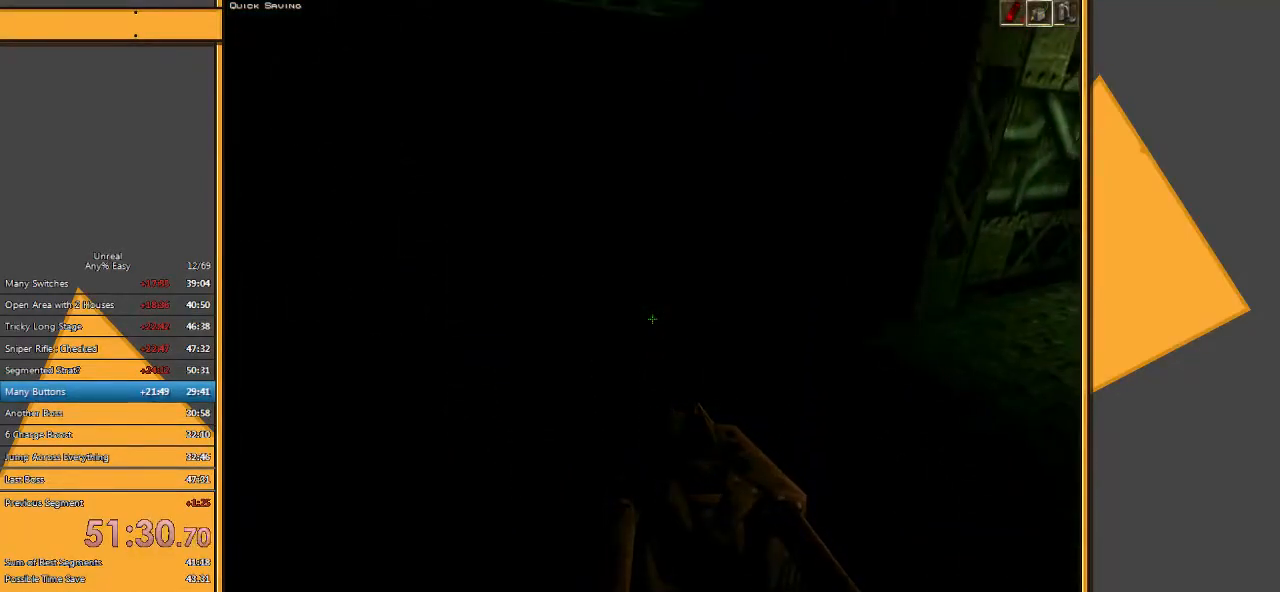
{"keys": ["a", "space", "w"], "mouse": [], "events": [[250, "mouse_left", "down"], [317, "w", "down"], [383, "mouse_left", "up"], [417, "space", "down"], [500, "a", "down"]]}
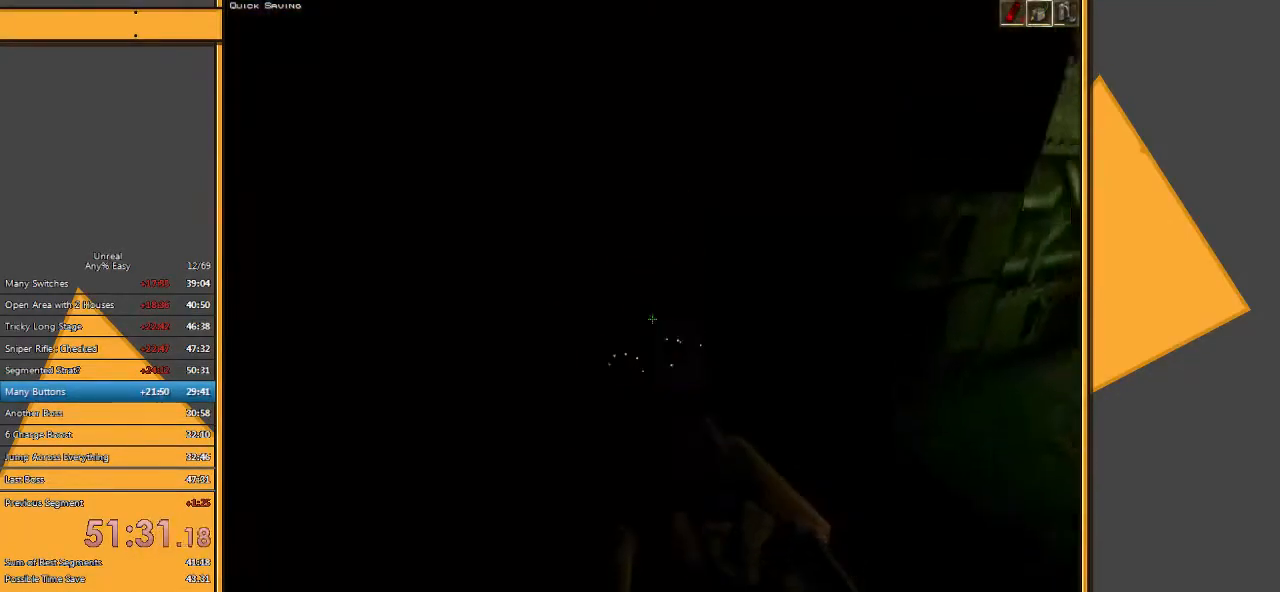
{"keys": ["a", "s"], "mouse": [], "events": [[33, "space", "up"], [267, "w", "up"], [367, "s", "down"]]}
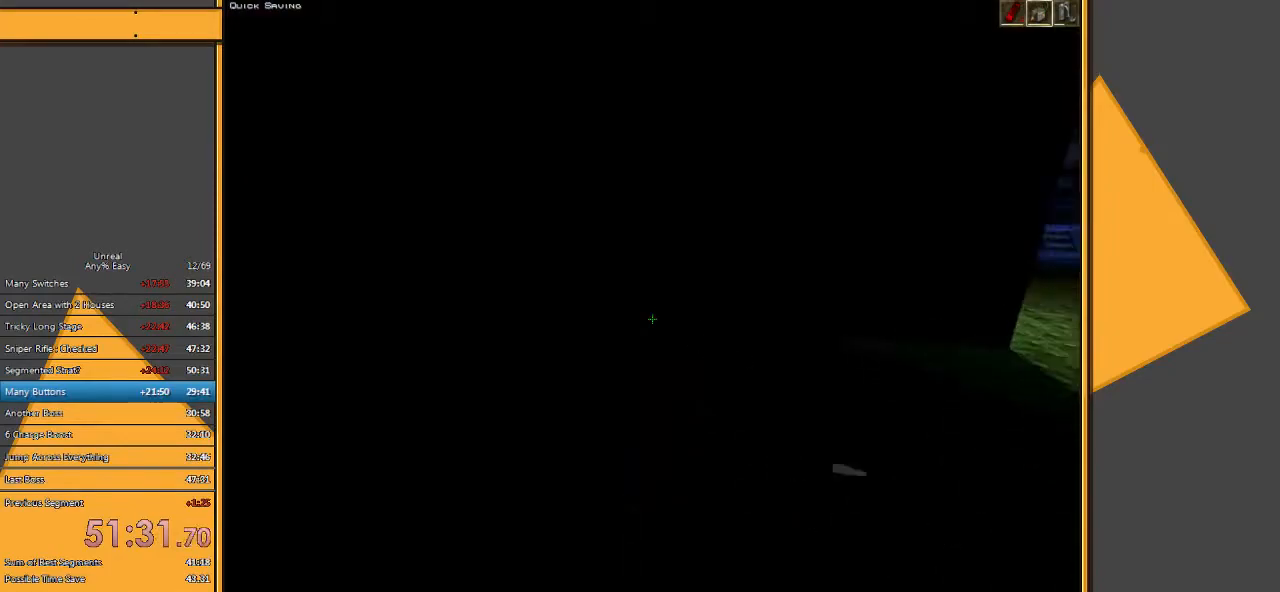
{"keys": [], "mouse": [], "events": [[100, "s", "up"], [233, "a", "up"]]}
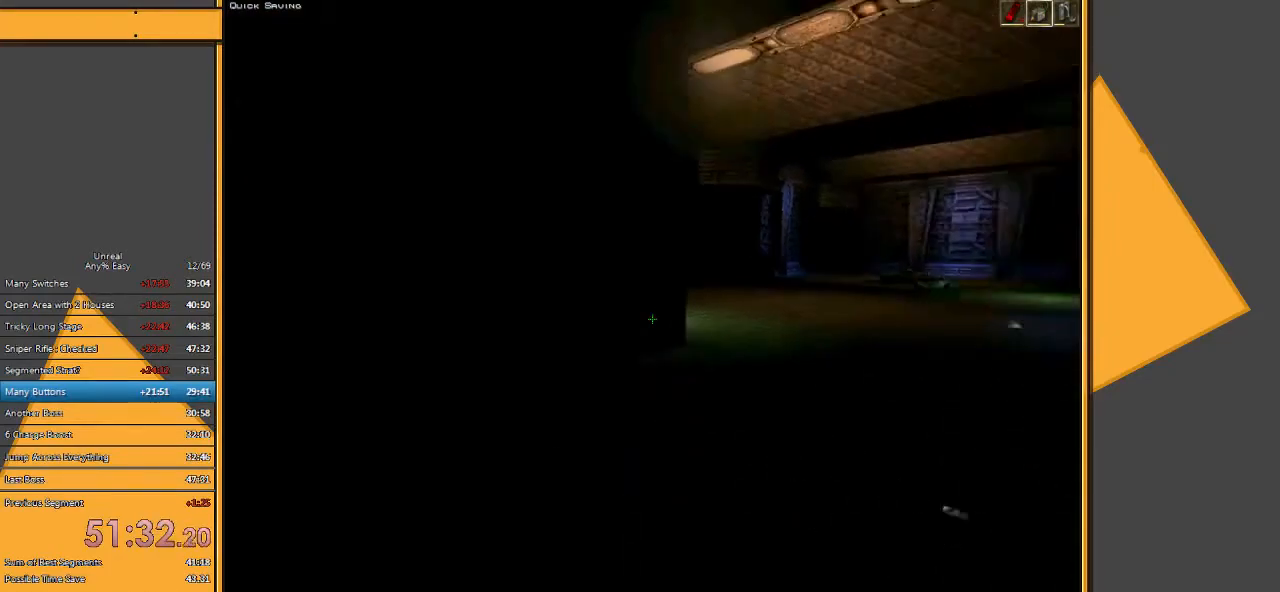
{"keys": [], "mouse": [], "events": []}
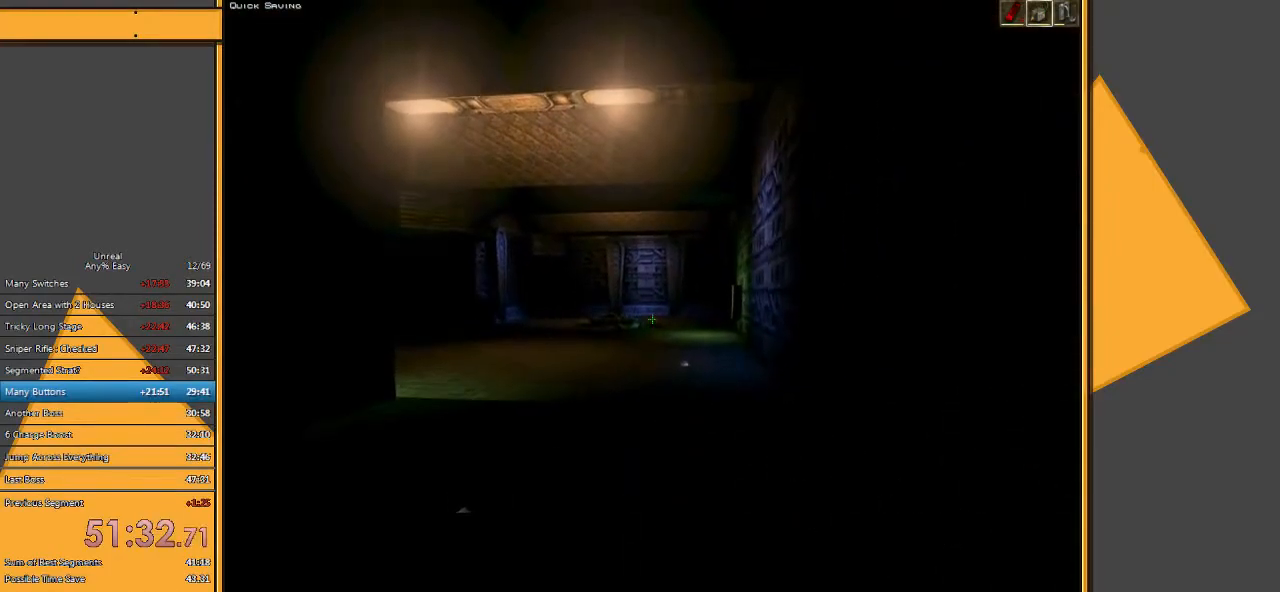
{"keys": [], "mouse": [], "events": [[217, "a", "down"], [217, "w", "down"], [400, "w", "up"], [433, "a", "up"]]}
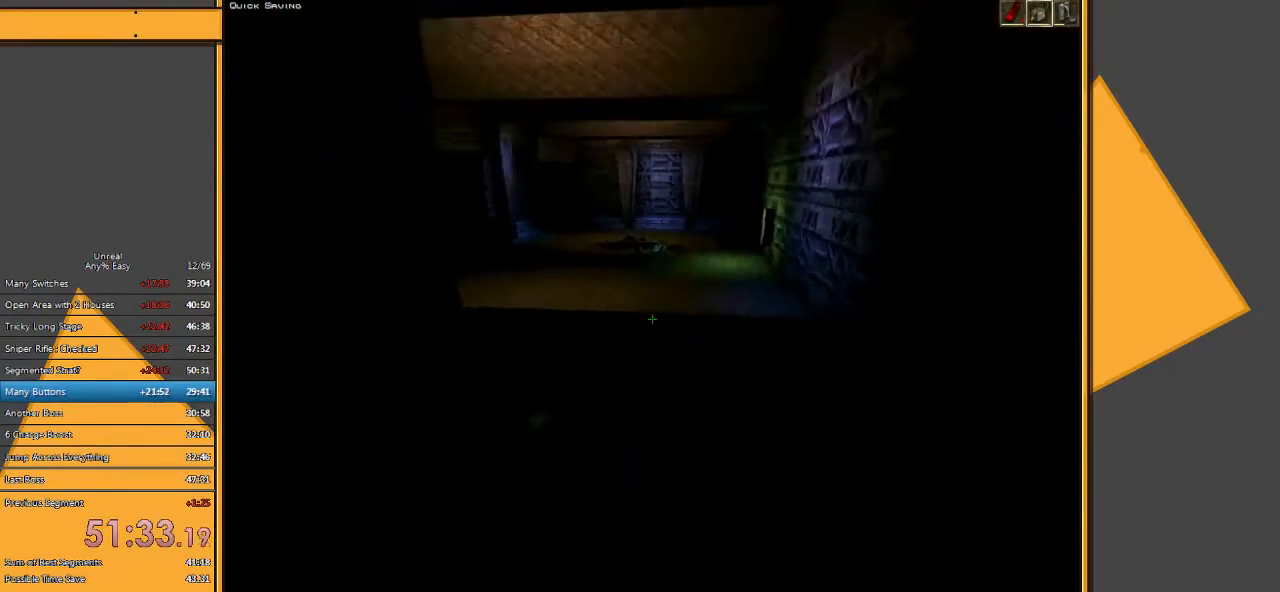
{"keys": [], "mouse": [], "events": []}
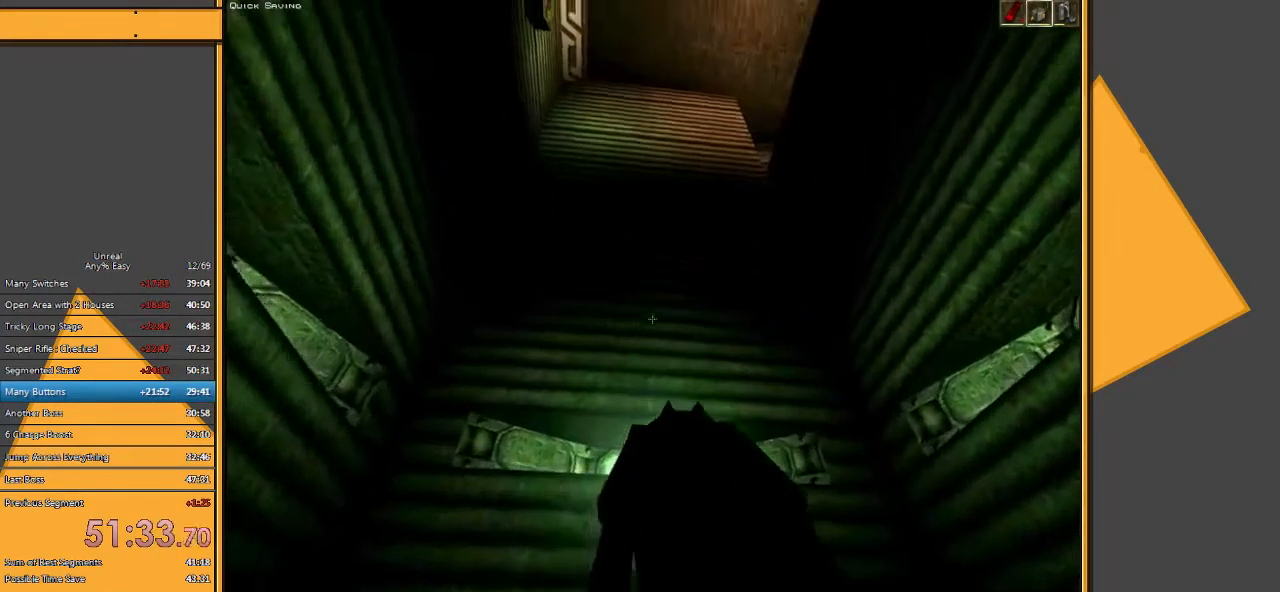
{"keys": [], "mouse": [], "events": [[100, "a", "down"], [233, "a", "up"]]}
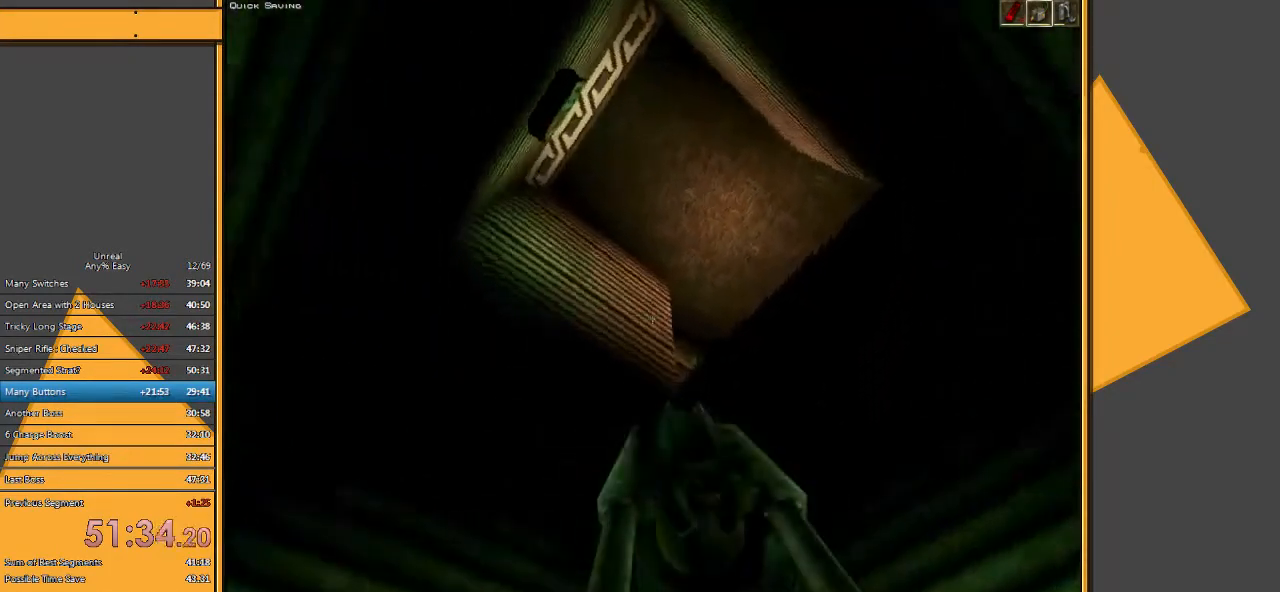
{"keys": [], "mouse": [], "events": [[150, "a", "down"], [283, "a", "up"]]}
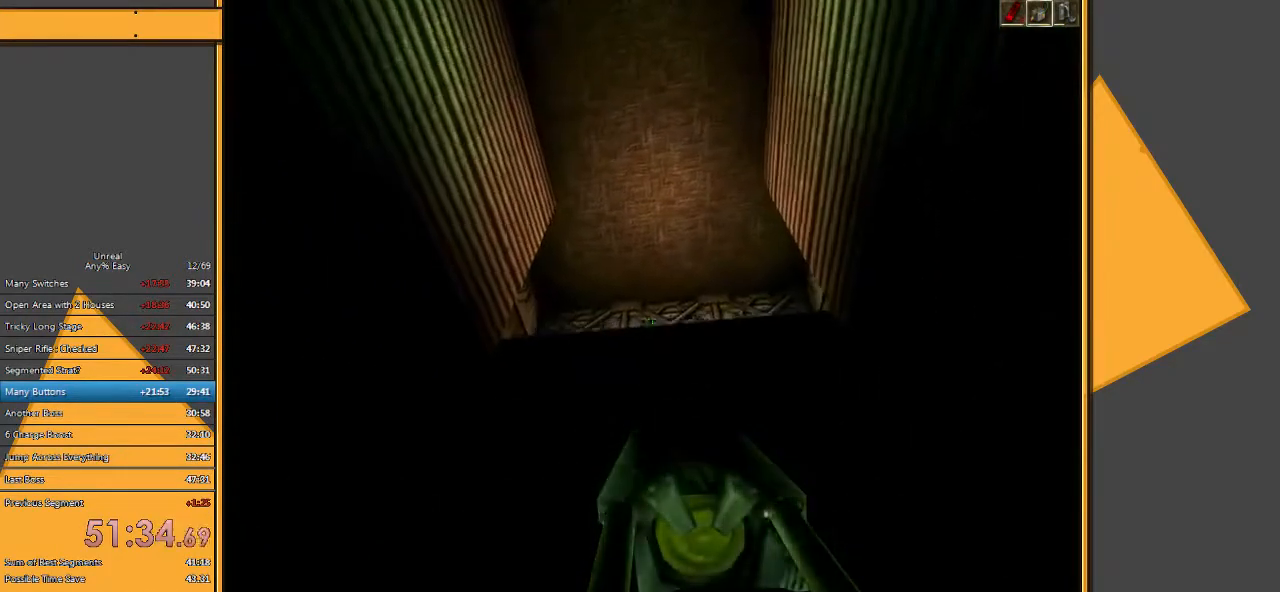
{"keys": [], "mouse": [], "events": [[83, "w", "down"], [300, "w", "up"]]}